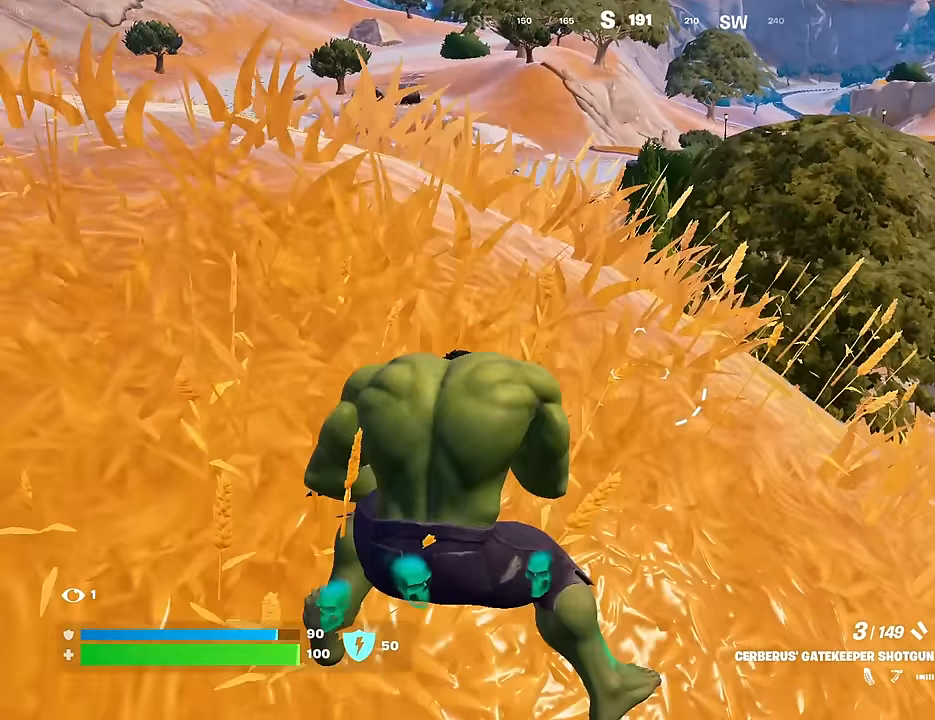
Gameplay with a controller (PlayStation layout); each line is a JSON object with the inputs held at the frame after it. "events" lists button and stick changes between this image and that frame as [ms after this image, input, new state], when the widget could be followed in between.
{"buttons": [], "left_stick": "center", "right_stick": "center", "events": [[67, "R3", "up"], [333, "R3", "down"], [400, "left_stick", "center"], [467, "R3", "up"]]}
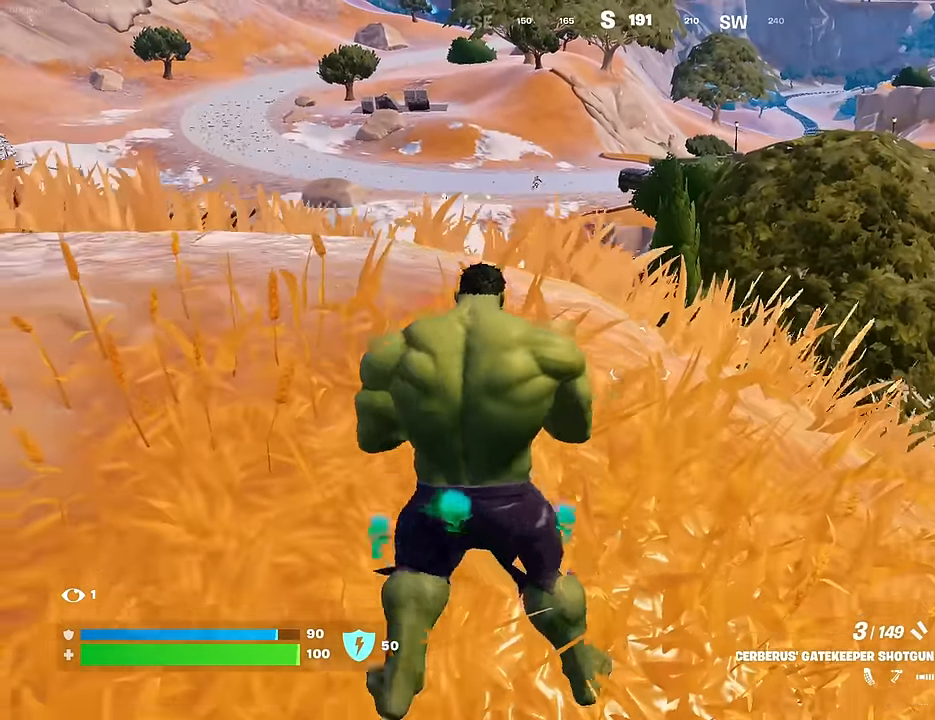
{"buttons": [], "left_stick": "down", "right_stick": "center", "events": [[483, "left_stick", "down"]]}
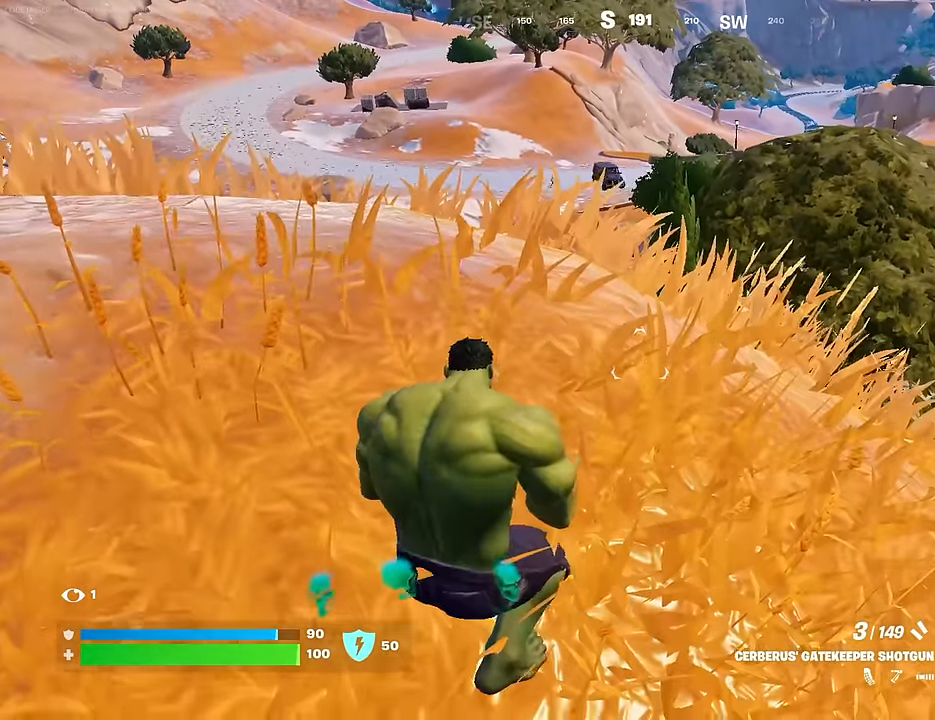
{"buttons": [], "left_stick": "right", "right_stick": "center", "events": [[150, "left_stick", "down-right"], [283, "left_stick", "right"]]}
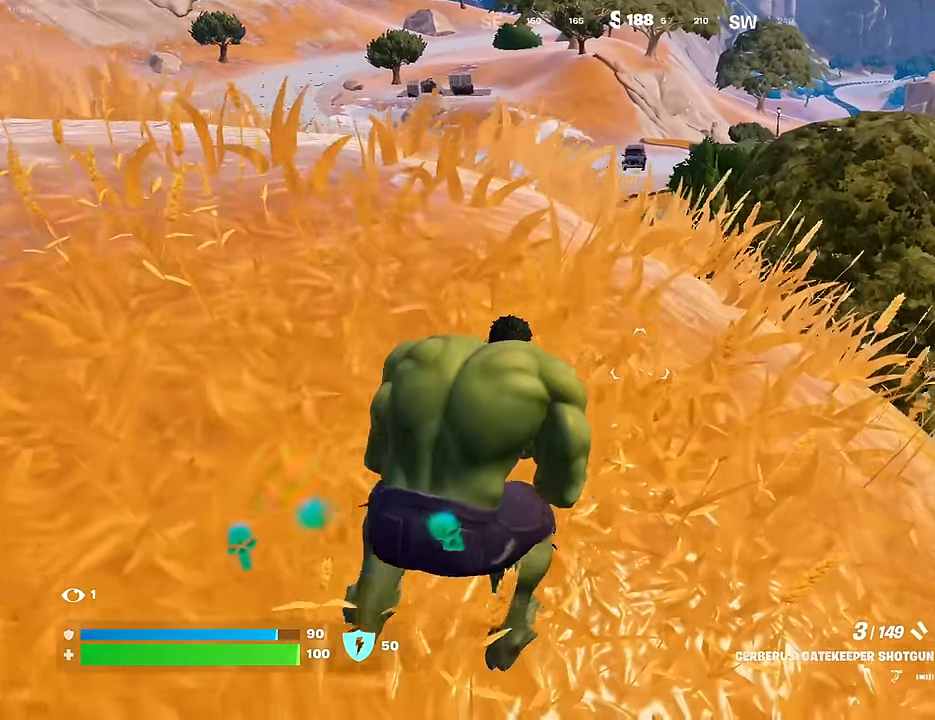
{"buttons": ["L2"], "left_stick": "center", "right_stick": "up", "events": [[50, "left_stick", "center"], [133, "R1", "down"], [233, "R1", "up"], [233, "left_stick", "right"], [367, "left_stick", "center"], [433, "right_stick", "up"], [500, "L2", "down"]]}
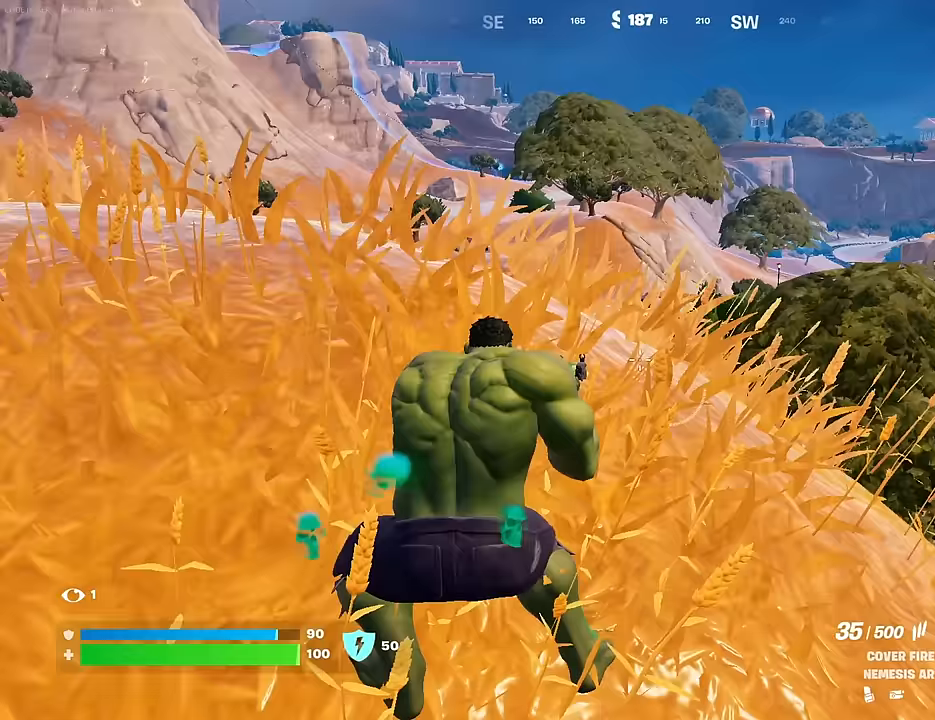
{"buttons": [], "left_stick": "right", "right_stick": "down-left", "events": [[50, "right_stick", "center"], [417, "L2", "up"], [450, "left_stick", "right"], [467, "right_stick", "down-left"]]}
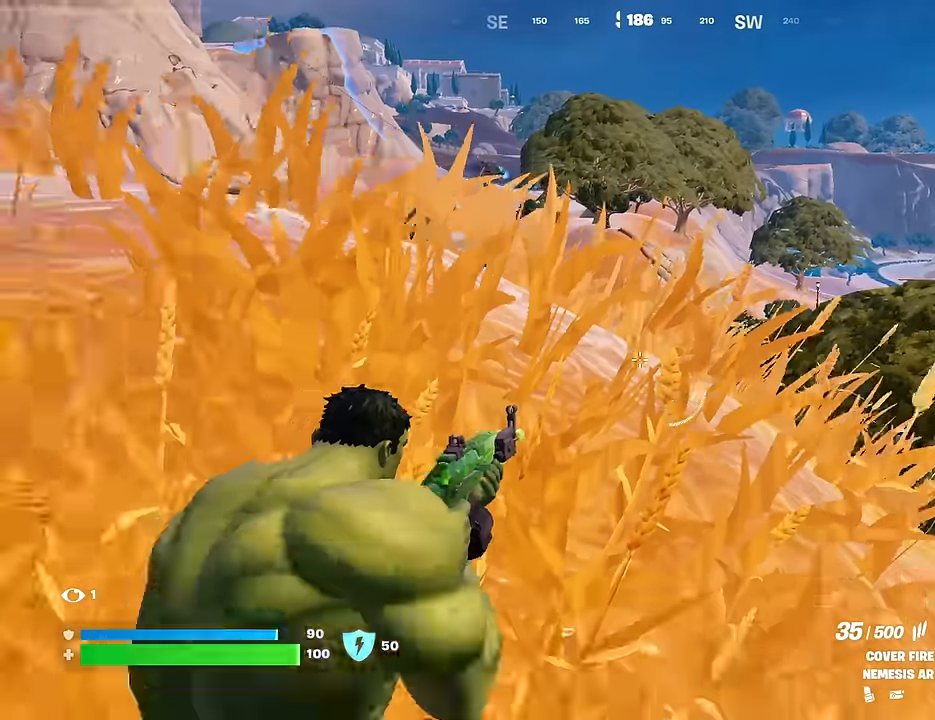
{"buttons": [], "left_stick": "right", "right_stick": "center", "events": [[83, "left_stick", "down-right"], [100, "right_stick", "center"], [433, "left_stick", "right"]]}
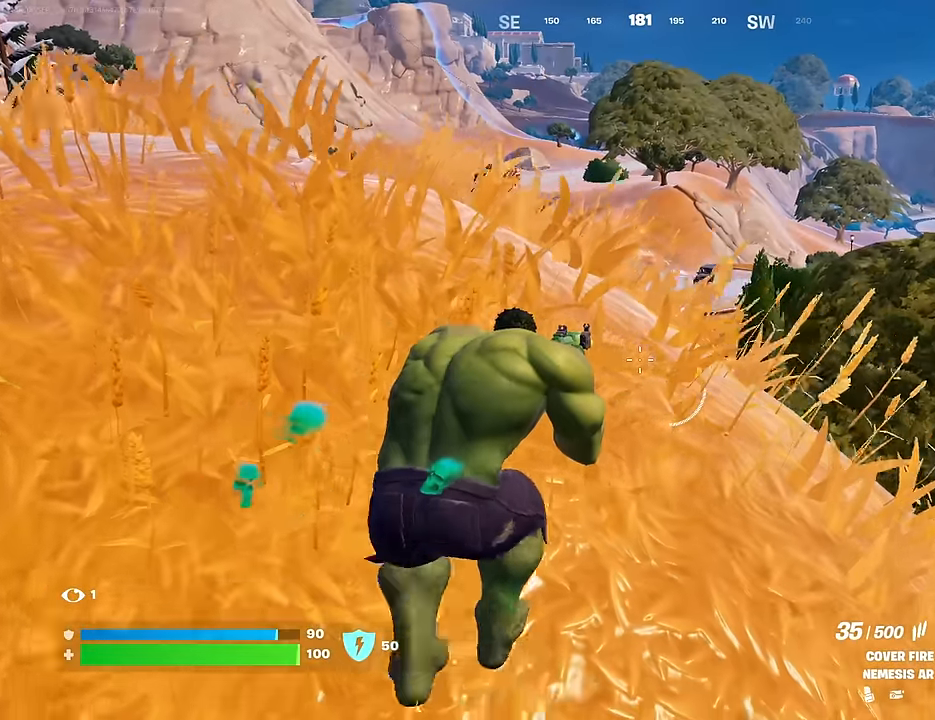
{"buttons": [], "left_stick": "right", "right_stick": "center", "events": [[17, "left_stick", "up-right"], [117, "left_stick", "center"], [433, "left_stick", "right"]]}
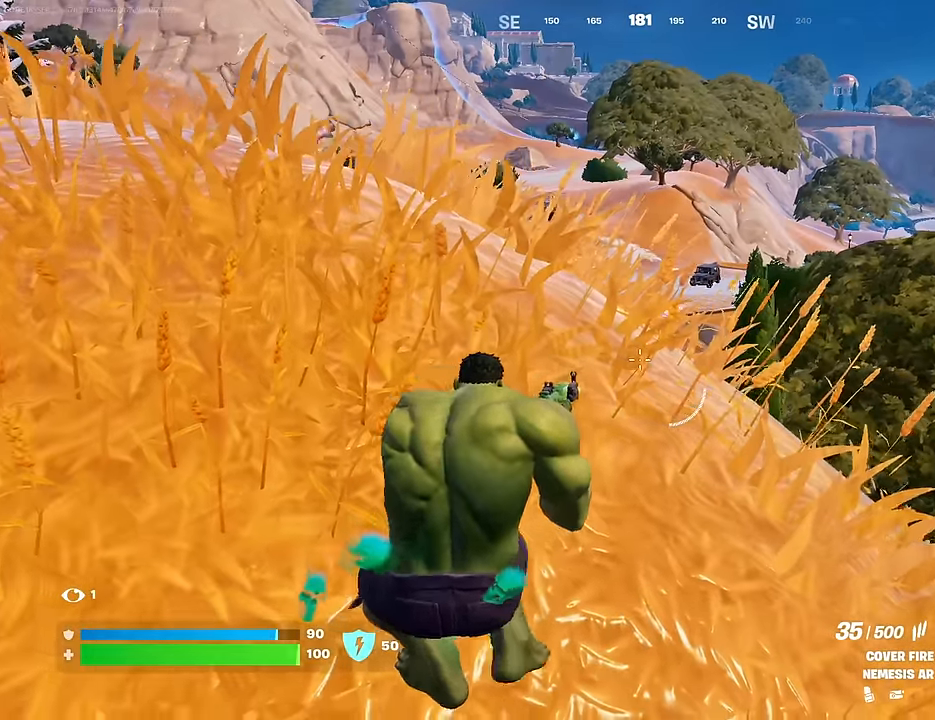
{"buttons": [], "left_stick": "center", "right_stick": "center", "events": [[50, "left_stick", "center"], [200, "left_stick", "right"], [300, "left_stick", "center"], [350, "left_stick", "left"], [400, "left_stick", "center"]]}
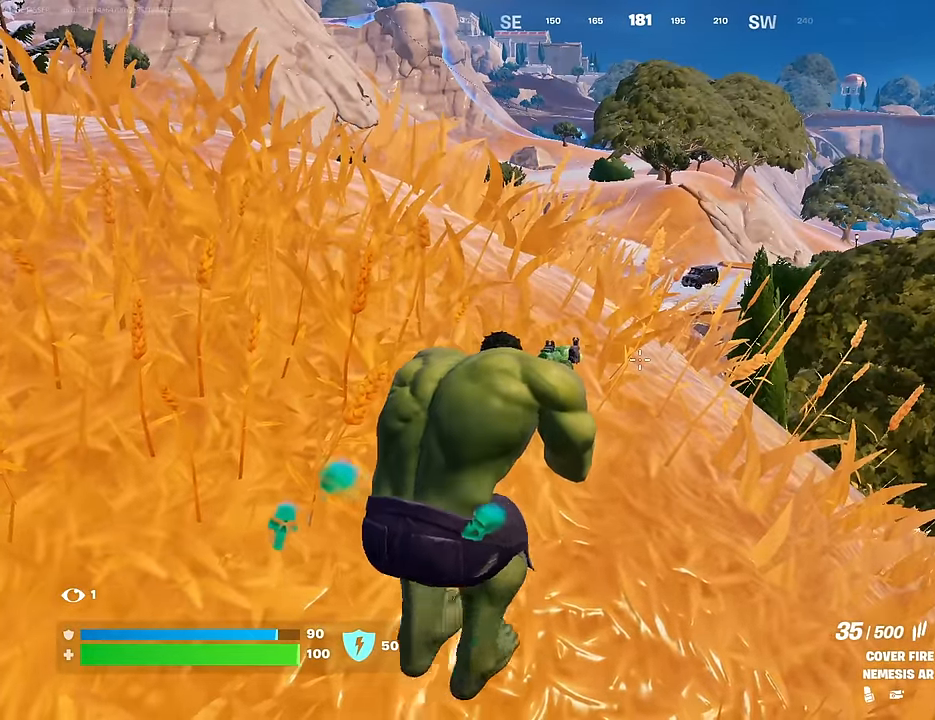
{"buttons": [], "left_stick": "center", "right_stick": "center", "events": [[117, "right_stick", "left"], [133, "left_stick", "right"], [217, "right_stick", "center"], [400, "left_stick", "center"]]}
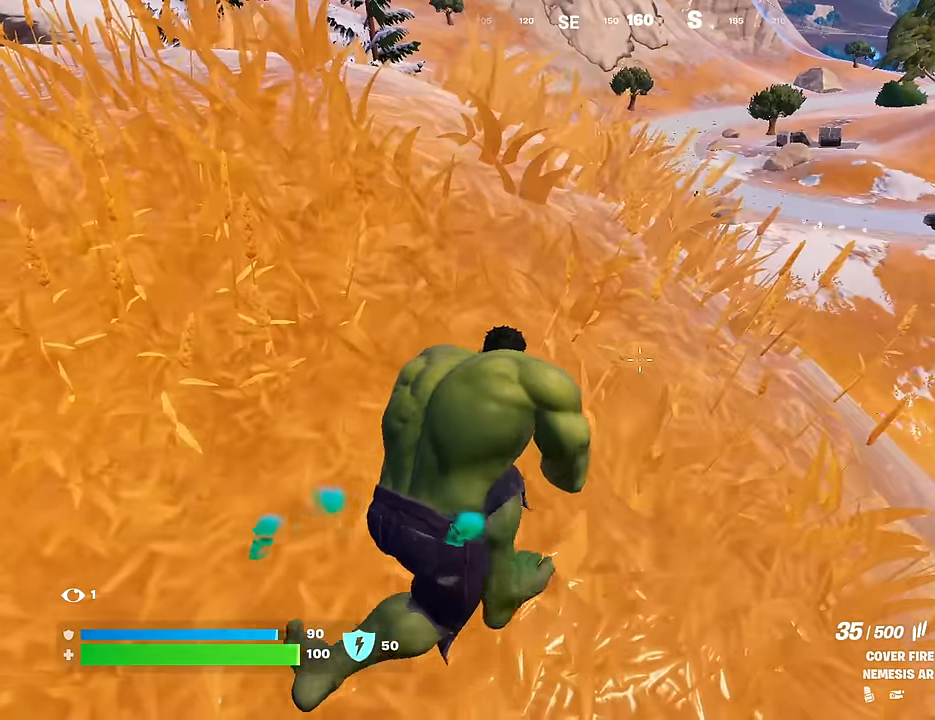
{"buttons": [], "left_stick": "center", "right_stick": "center", "events": [[83, "left_stick", "right"], [183, "left_stick", "center"]]}
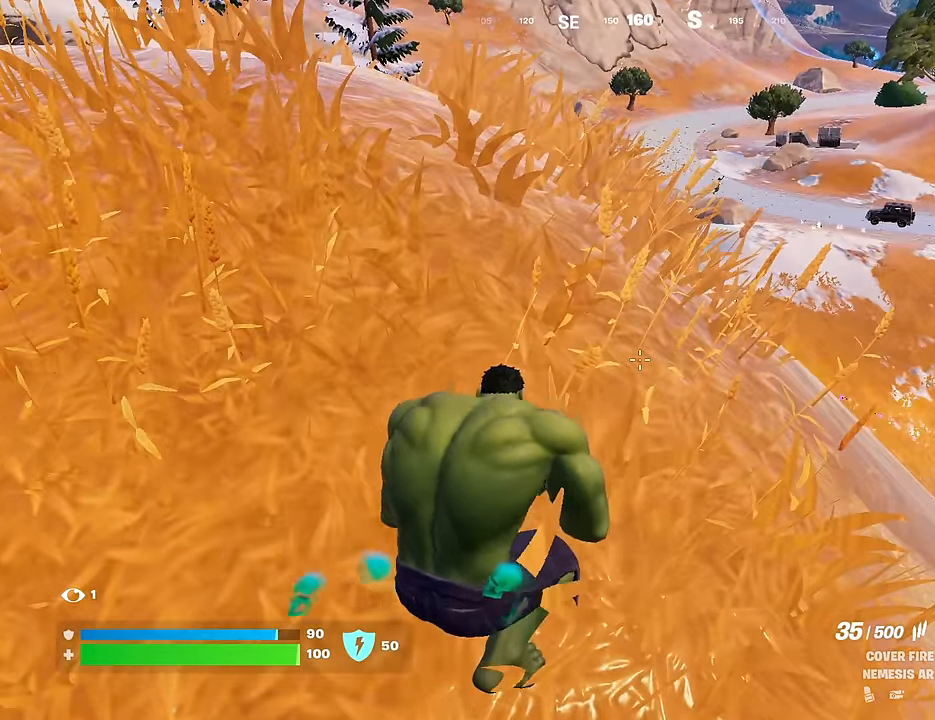
{"buttons": ["L2"], "left_stick": "center", "right_stick": "center", "events": [[350, "right_stick", "up-right"], [467, "right_stick", "center"], [500, "L2", "down"]]}
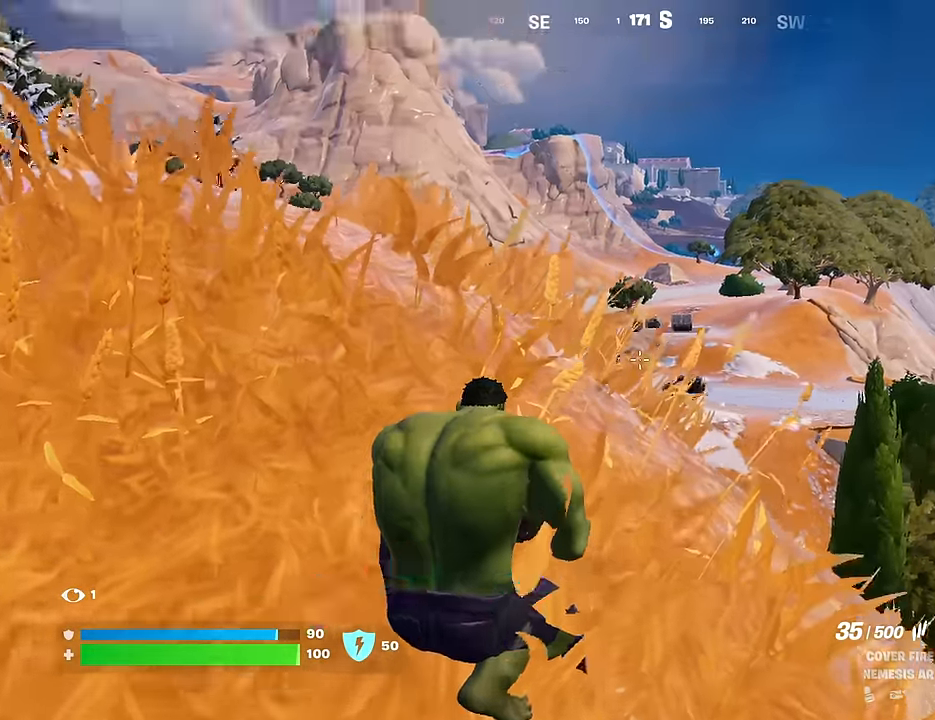
{"buttons": ["L2"], "left_stick": "up-right", "right_stick": "down", "events": [[267, "right_stick", "down"], [400, "left_stick", "up-right"]]}
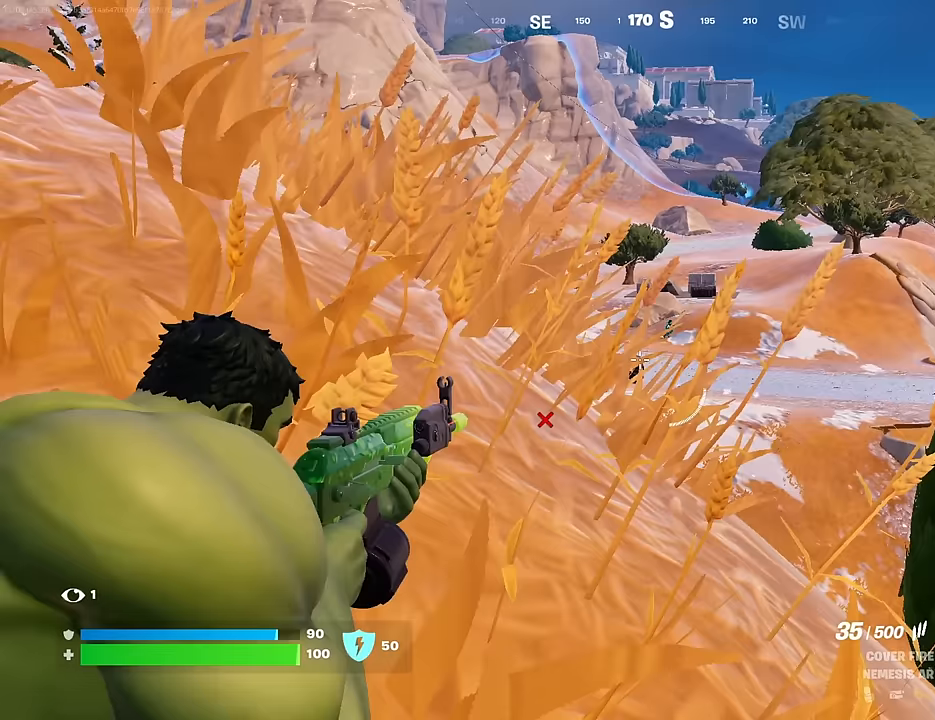
{"buttons": ["L2"], "left_stick": "center", "right_stick": "center", "events": [[33, "right_stick", "center"], [50, "left_stick", "center"], [300, "left_stick", "right"], [383, "left_stick", "center"]]}
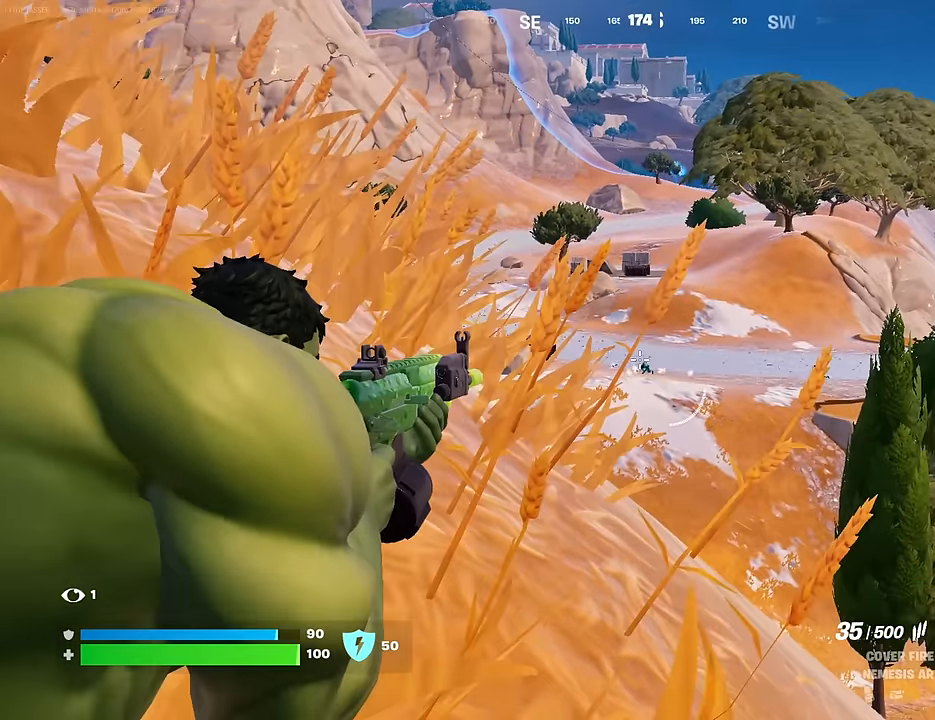
{"buttons": ["L2"], "left_stick": "center", "right_stick": "center", "events": []}
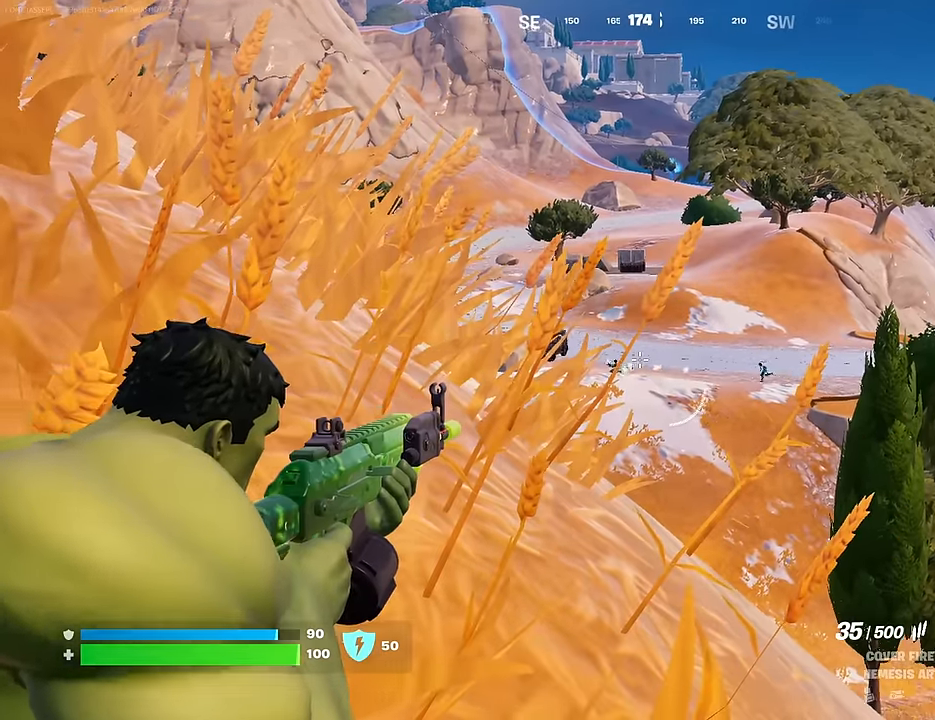
{"buttons": ["L2"], "left_stick": "center", "right_stick": "left", "events": [[17, "right_stick", "left"], [33, "left_stick", "right"], [133, "left_stick", "center"], [133, "right_stick", "center"], [433, "right_stick", "left"]]}
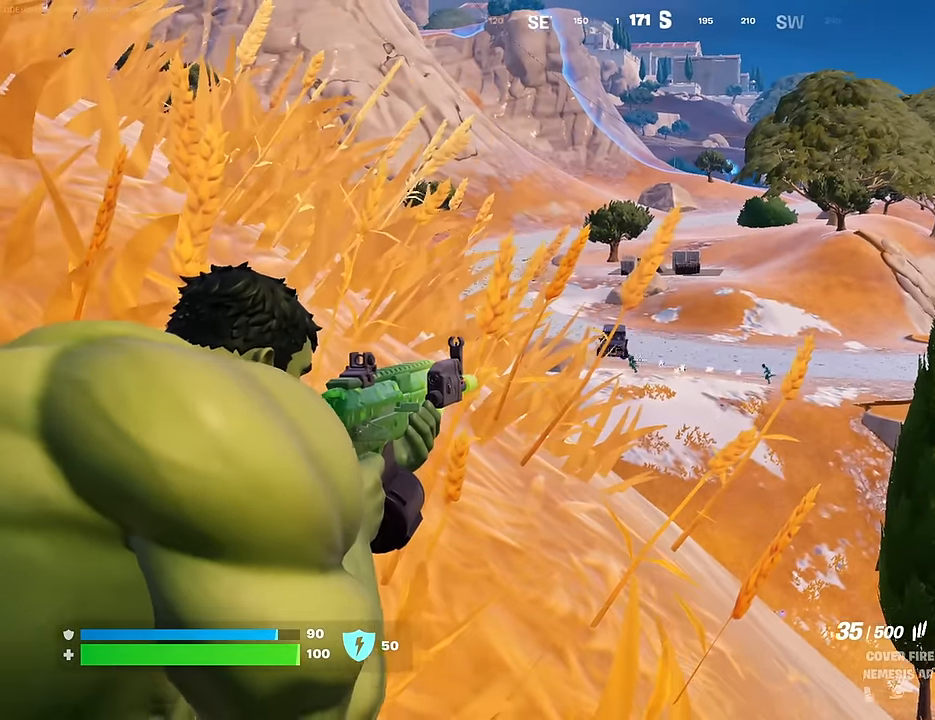
{"buttons": ["L2"], "left_stick": "center", "right_stick": "center", "events": [[17, "right_stick", "center"], [200, "left_stick", "left"], [350, "left_stick", "center"]]}
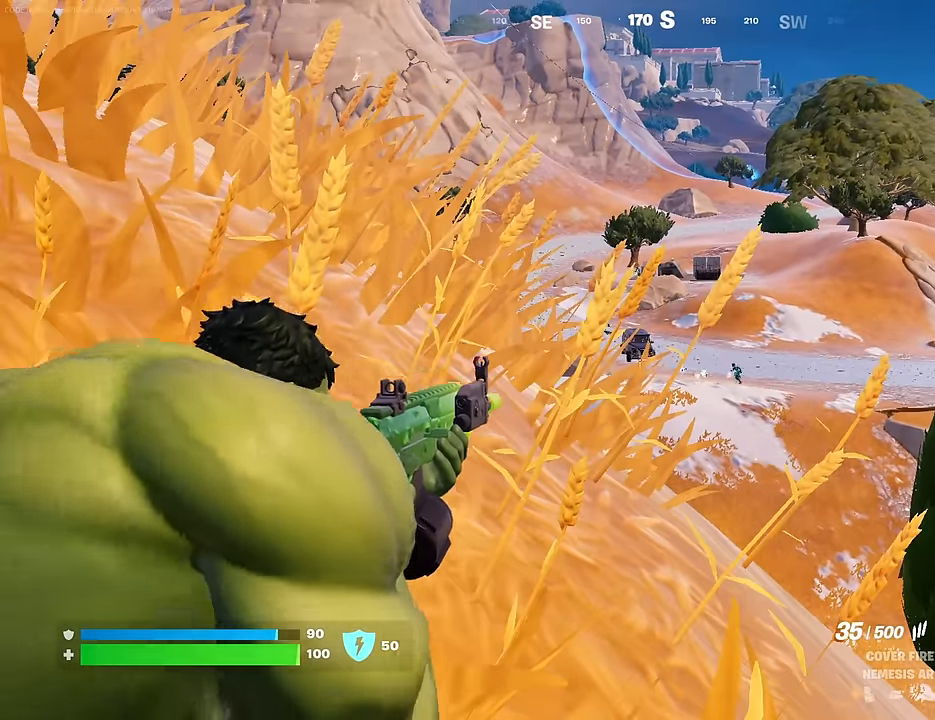
{"buttons": ["L2"], "left_stick": "center", "right_stick": "center", "events": []}
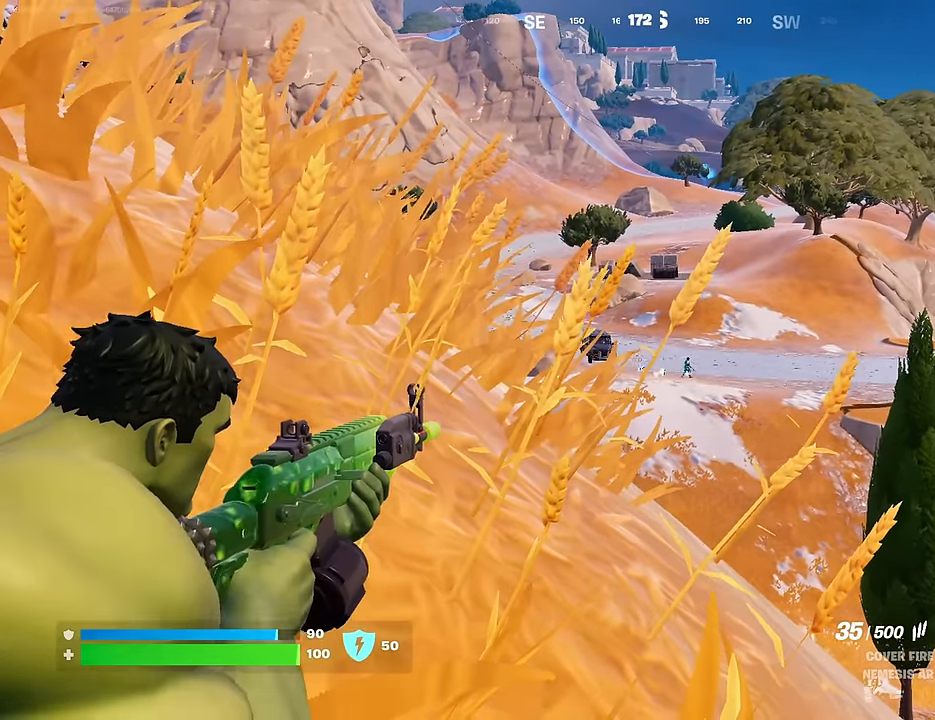
{"buttons": [], "left_stick": "center", "right_stick": "center", "events": [[67, "left_stick", "left"], [167, "left_stick", "center"], [167, "right_stick", "left"], [217, "L2", "up"], [217, "left_stick", "right"], [283, "right_stick", "center"], [350, "left_stick", "center"]]}
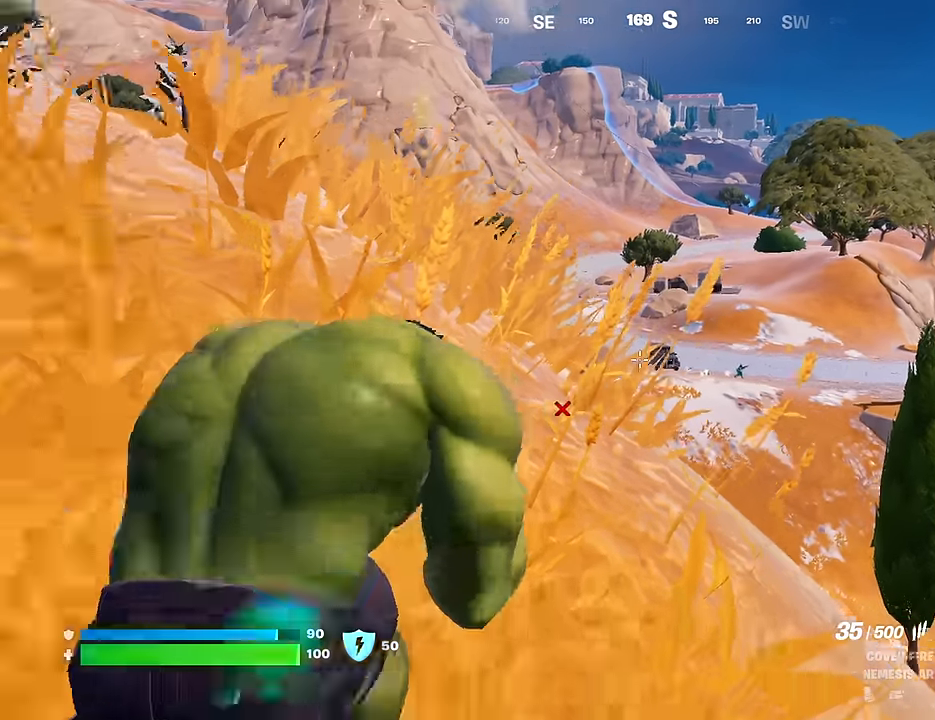
{"buttons": [], "left_stick": "center", "right_stick": "center", "events": [[217, "right_stick", "left"], [317, "right_stick", "center"]]}
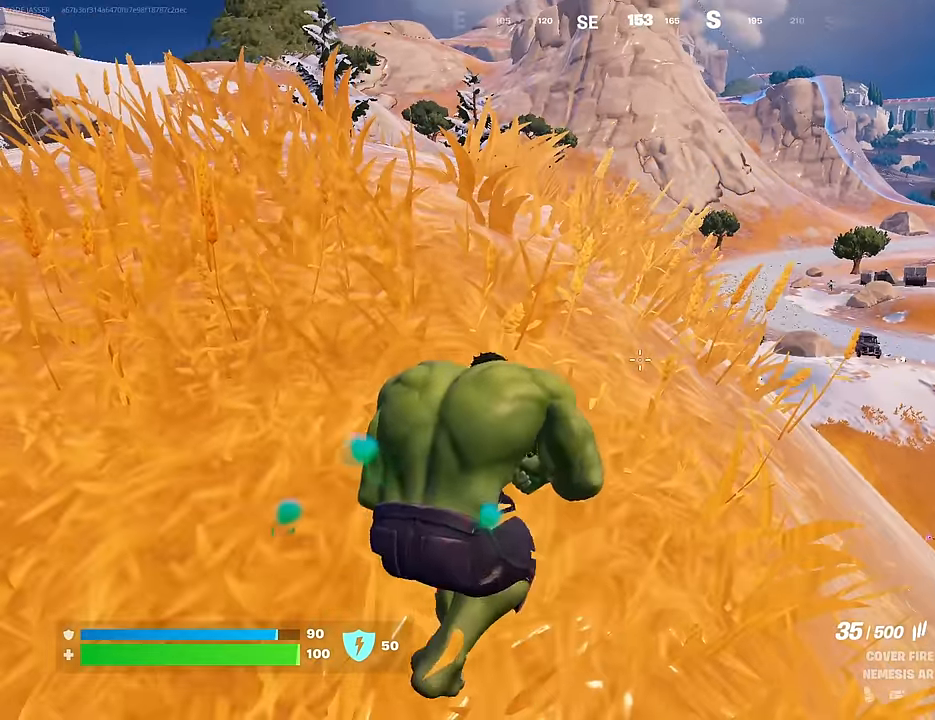
{"buttons": [], "left_stick": "left", "right_stick": "center", "events": [[483, "left_stick", "left"]]}
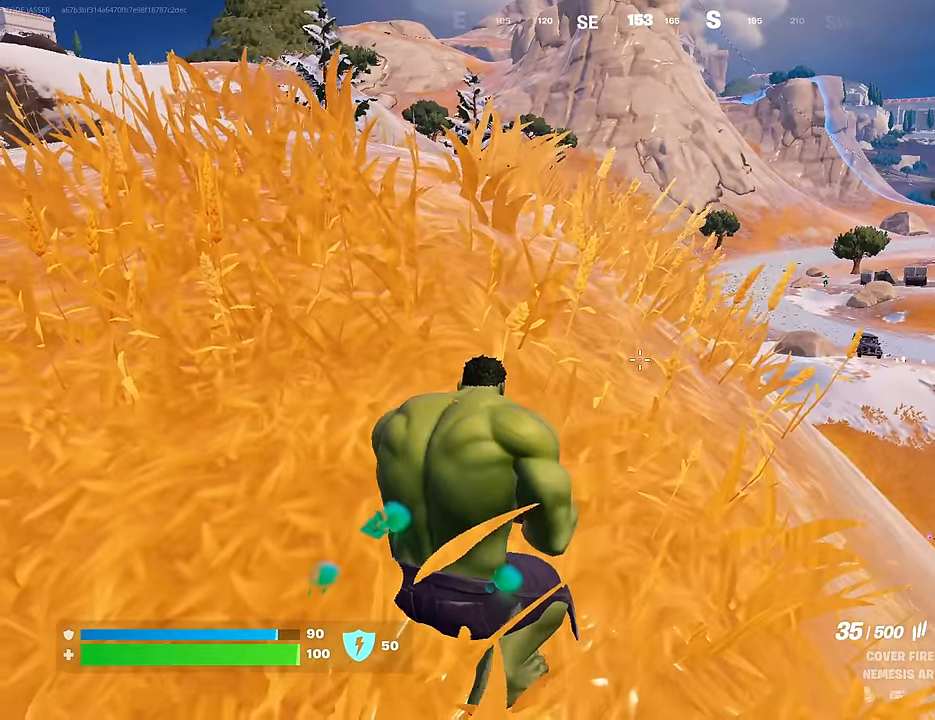
{"buttons": [], "left_stick": "center", "right_stick": "center", "events": [[100, "left_stick", "center"]]}
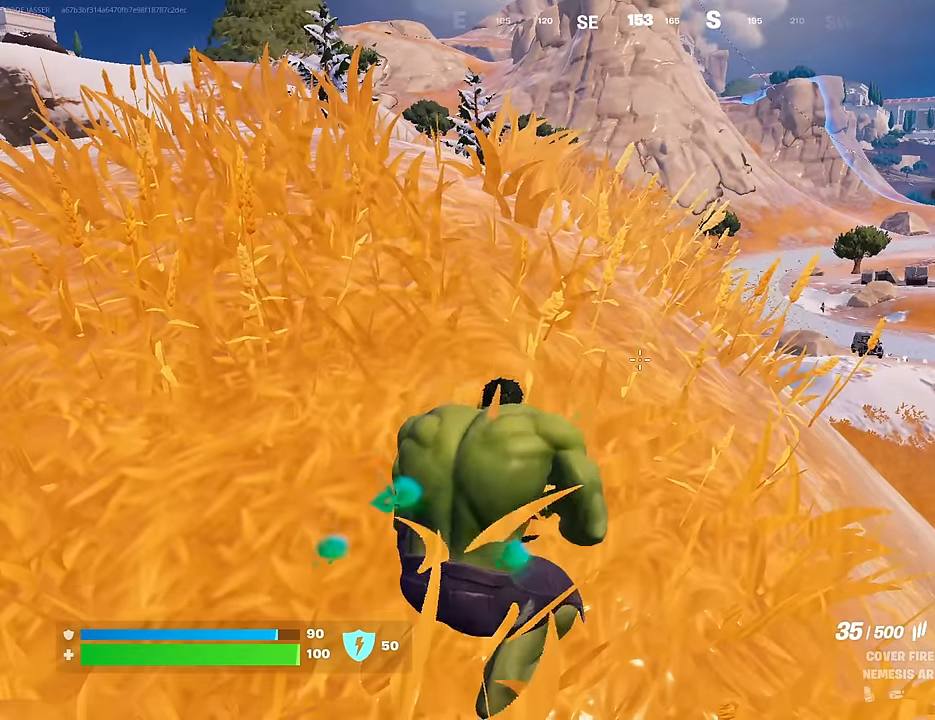
{"buttons": [], "left_stick": "left", "right_stick": "center", "events": [[450, "left_stick", "left"]]}
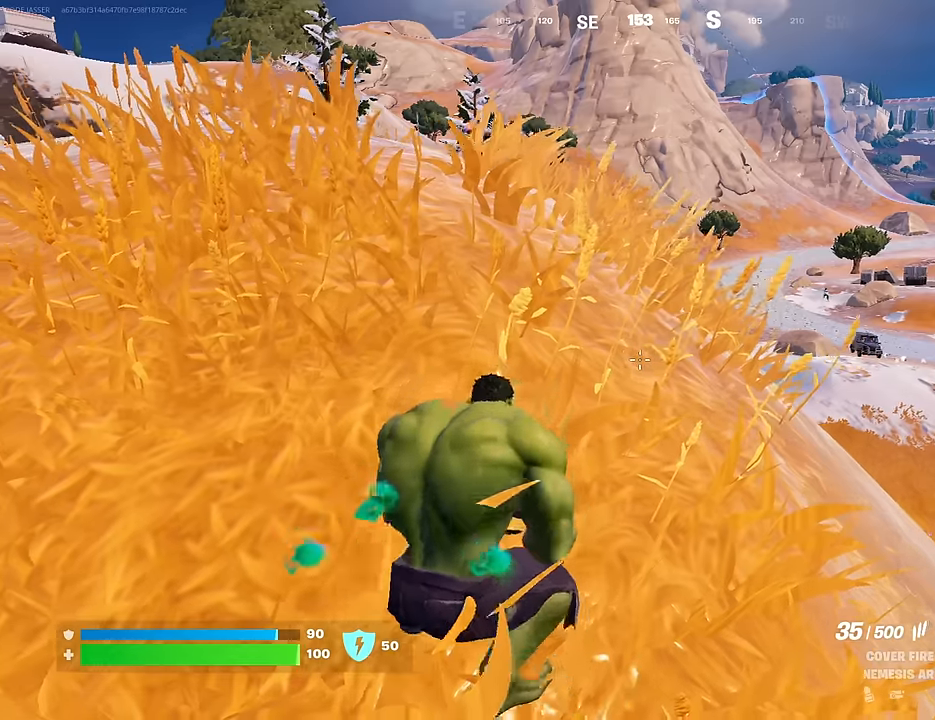
{"buttons": [], "left_stick": "center", "right_stick": "center", "events": [[50, "left_stick", "center"]]}
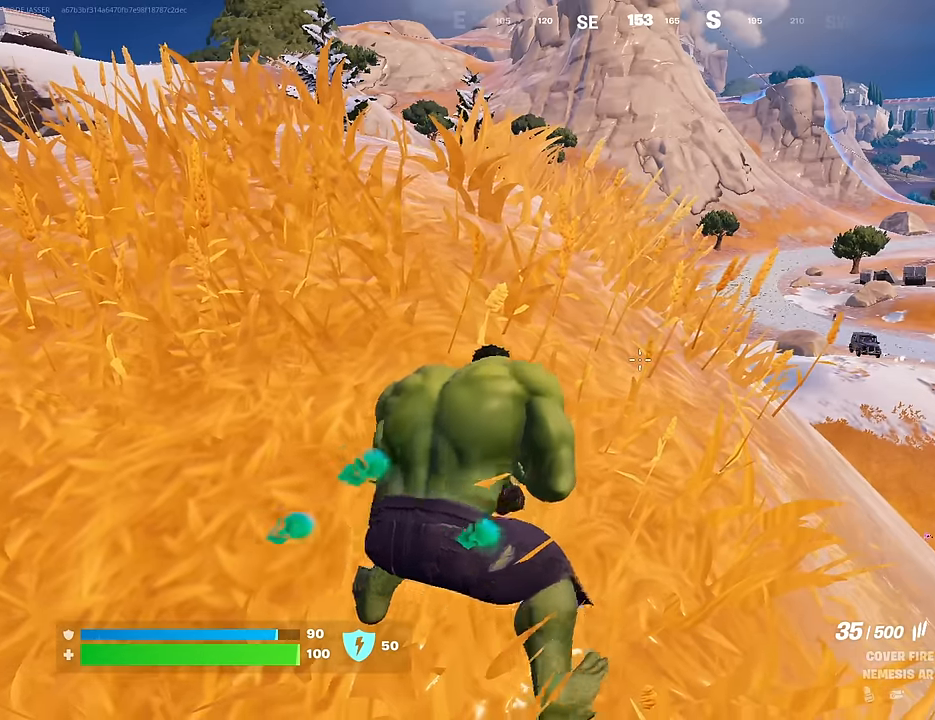
{"buttons": [], "left_stick": "center", "right_stick": "center", "events": [[150, "left_stick", "left"], [300, "left_stick", "center"]]}
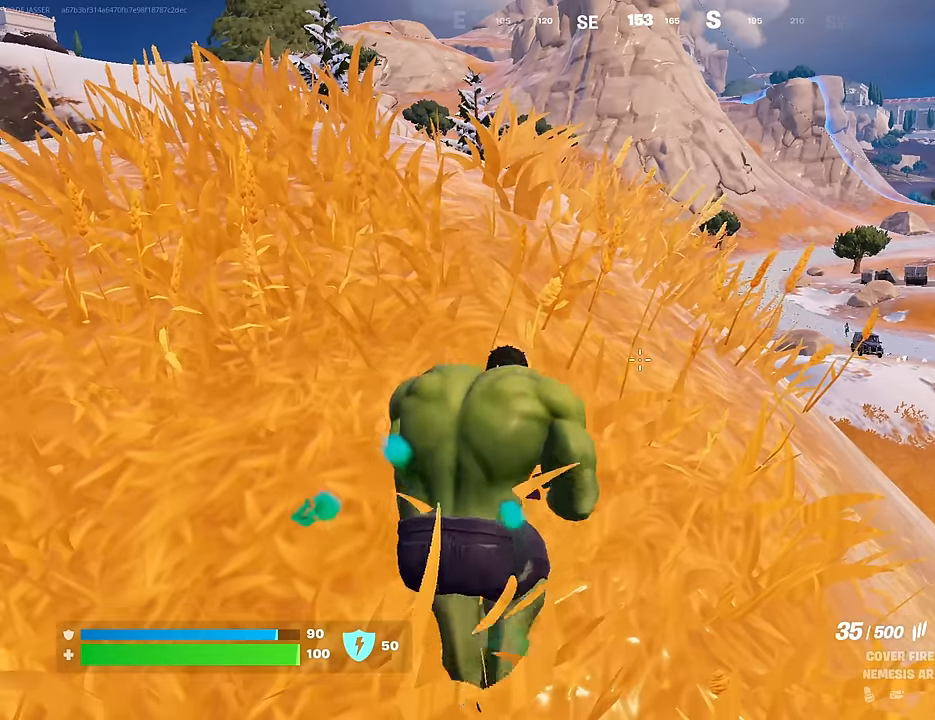
{"buttons": [], "left_stick": "center", "right_stick": "center", "events": []}
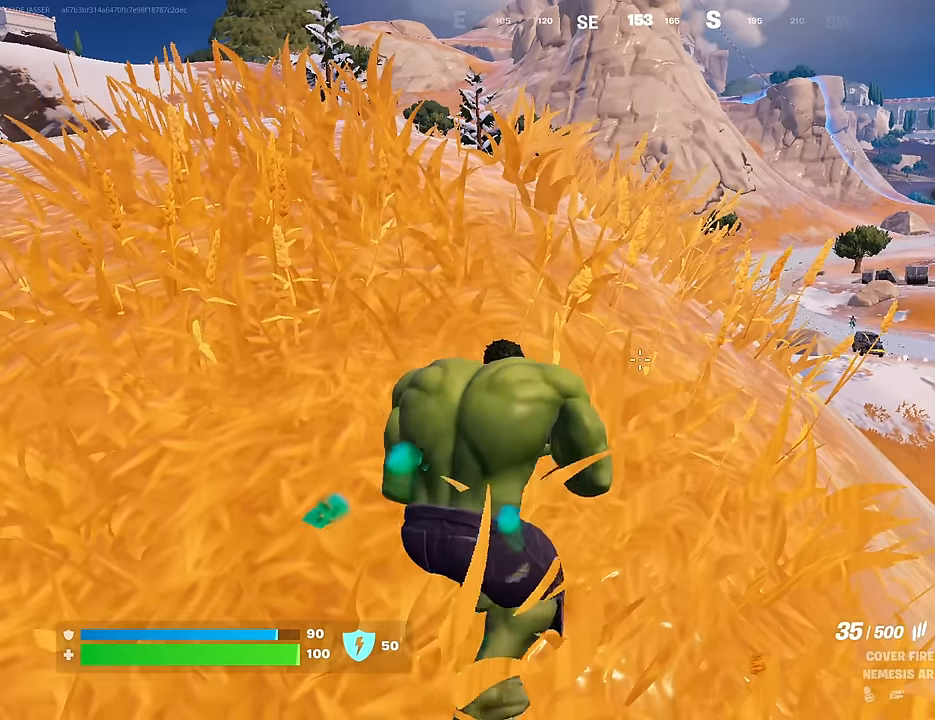
{"buttons": [], "left_stick": "center", "right_stick": "center", "events": []}
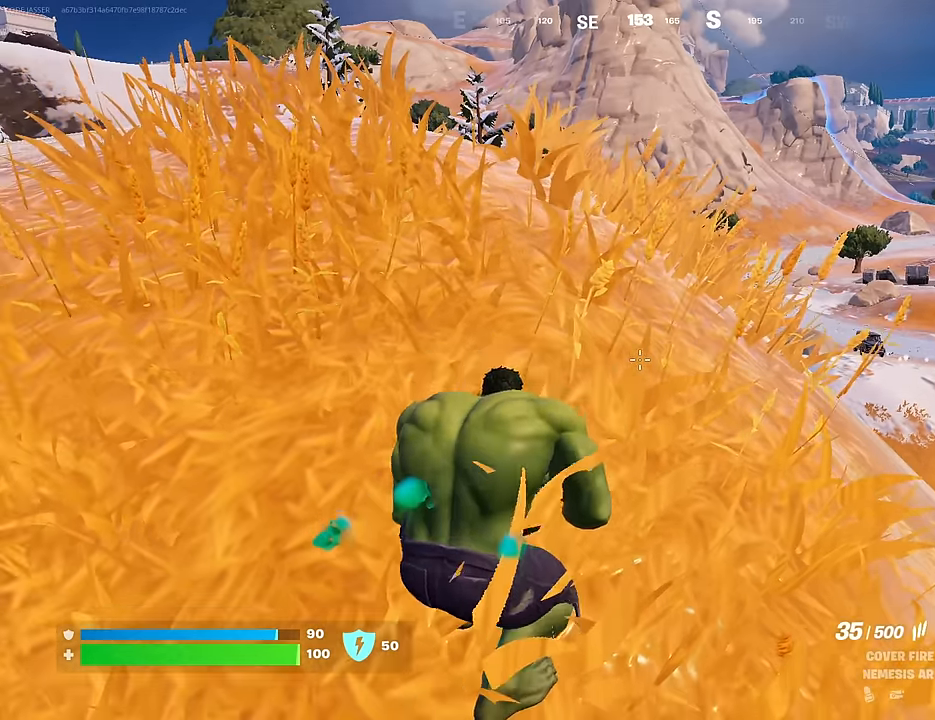
{"buttons": [], "left_stick": "down-left", "right_stick": "right", "events": [[50, "left_stick", "left"], [200, "left_stick", "center"], [317, "left_stick", "down-left"], [500, "right_stick", "right"]]}
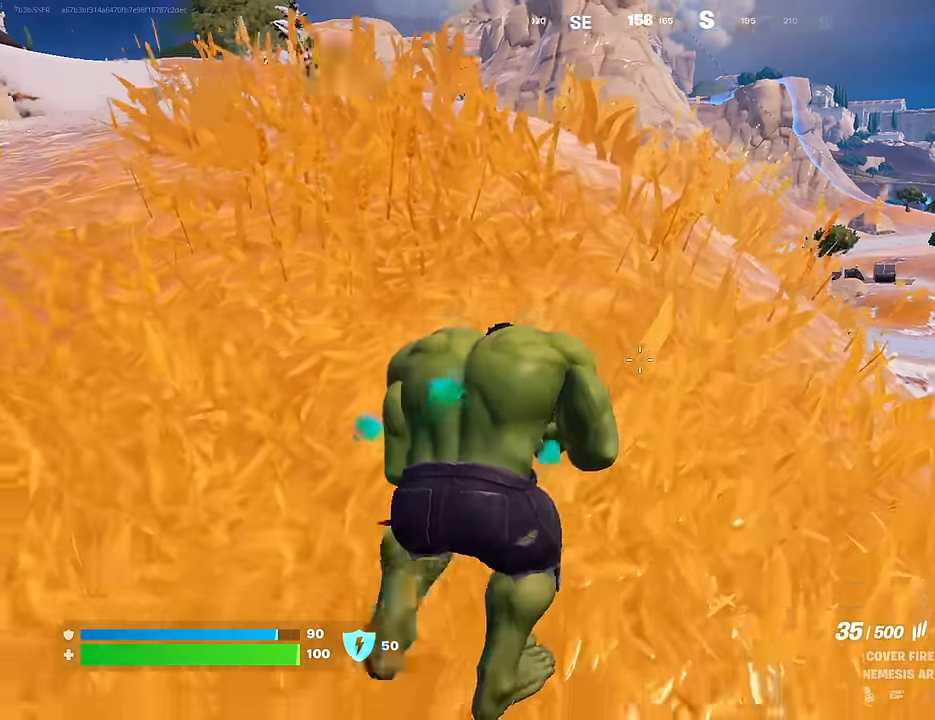
{"buttons": [], "left_stick": "center", "right_stick": "center", "events": [[100, "left_stick", "down"], [150, "right_stick", "up-right"], [333, "right_stick", "center"], [450, "left_stick", "center"]]}
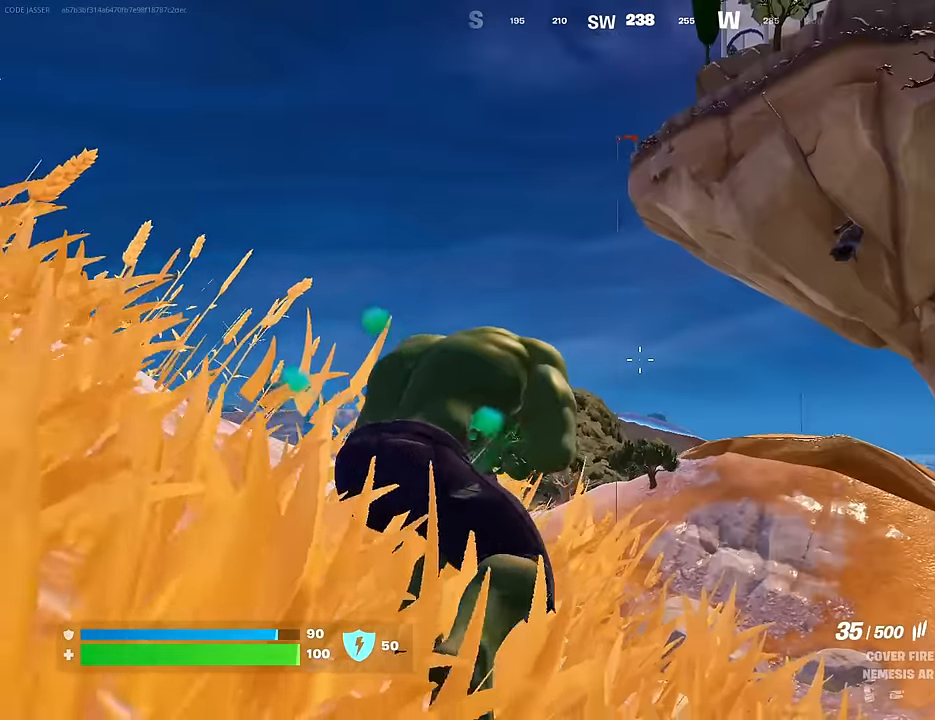
{"buttons": [], "left_stick": "up-right", "right_stick": "center", "events": [[33, "right_stick", "left"], [83, "left_stick", "up-right"], [283, "right_stick", "center"]]}
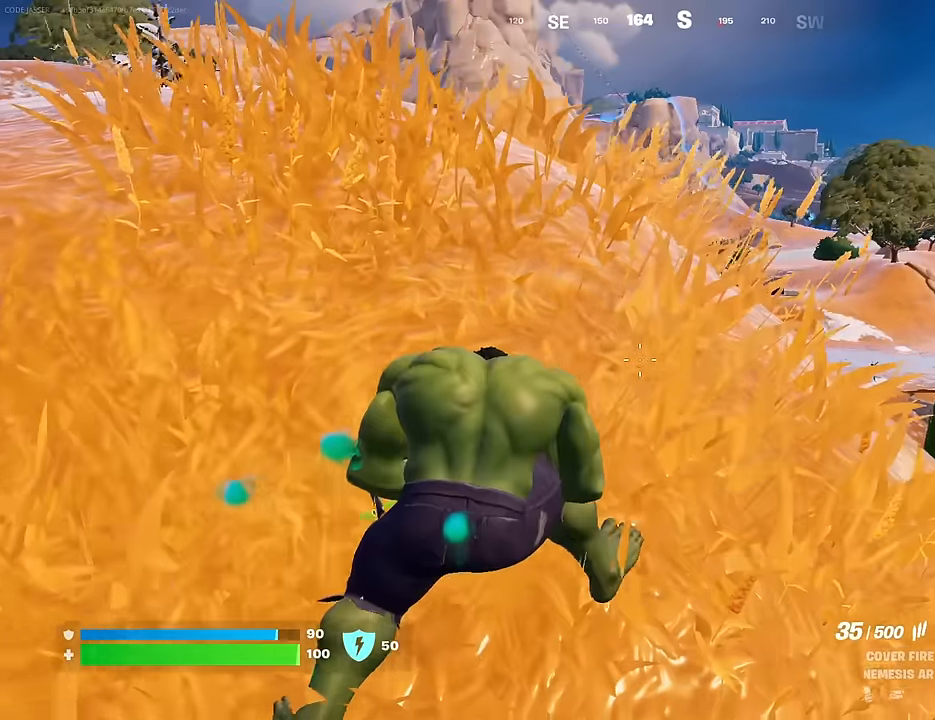
{"buttons": [], "left_stick": "center", "right_stick": "center", "events": [[167, "left_stick", "center"]]}